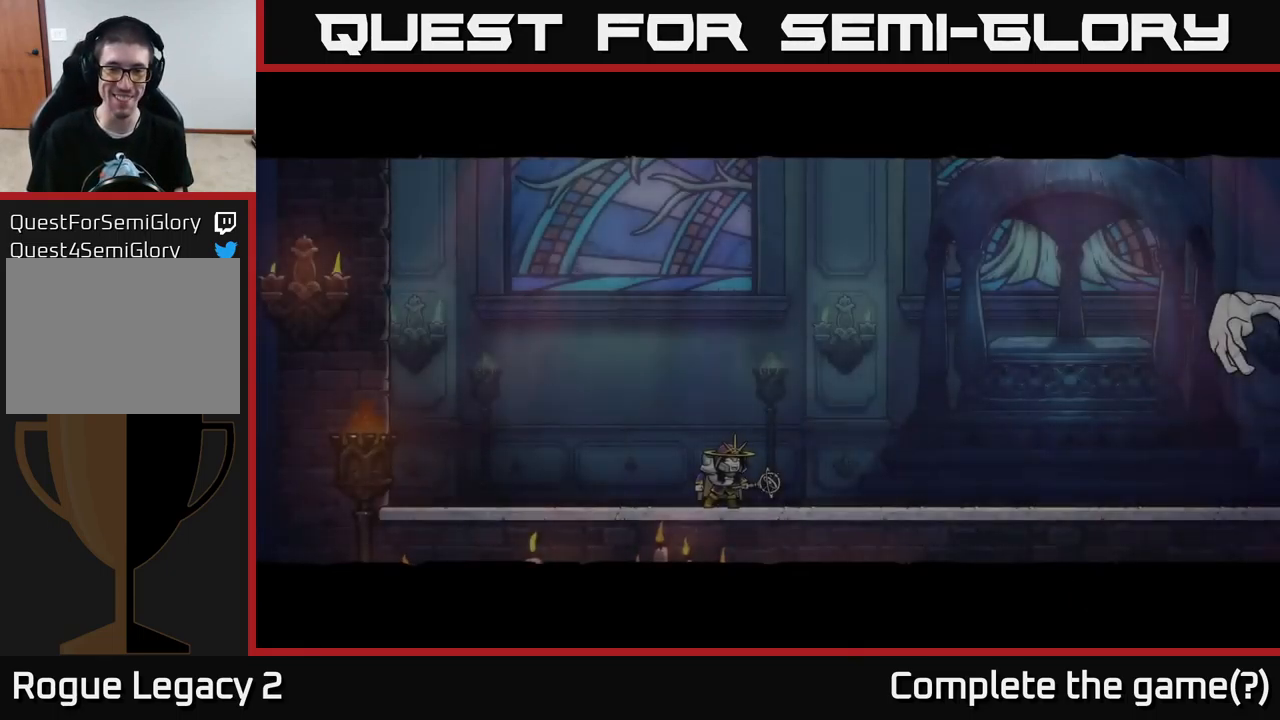
Gameplay with a controller (Xbox layout); each line is a JSON object with the inputs held at the frame after it. "events" lists button and stick changes between this image and that frame as [ms after this image, input, new state], when the widget could be followed in between.
{"buttons": ["R2"], "left_stick": "center", "right_stick": "center", "events": [[317, "R2", "down"]]}
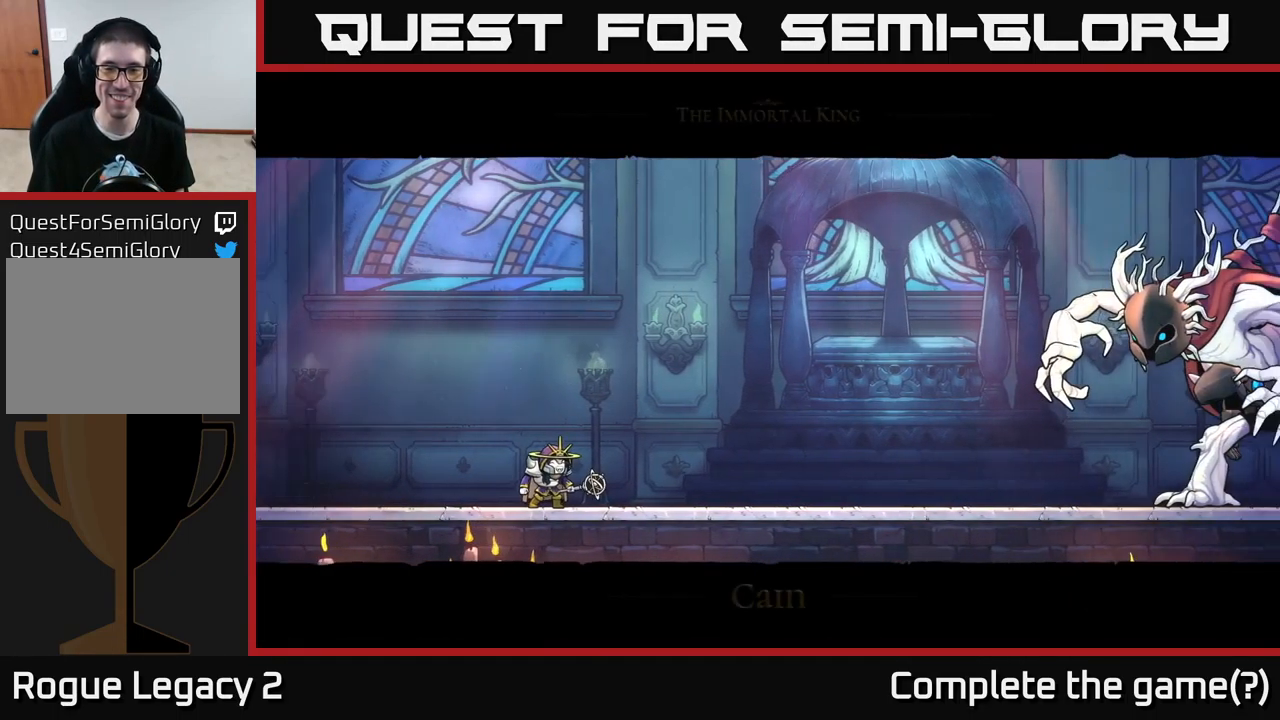
{"buttons": ["A"], "left_stick": "center", "right_stick": "center", "events": [[300, "A", "down"], [317, "R2", "up"]]}
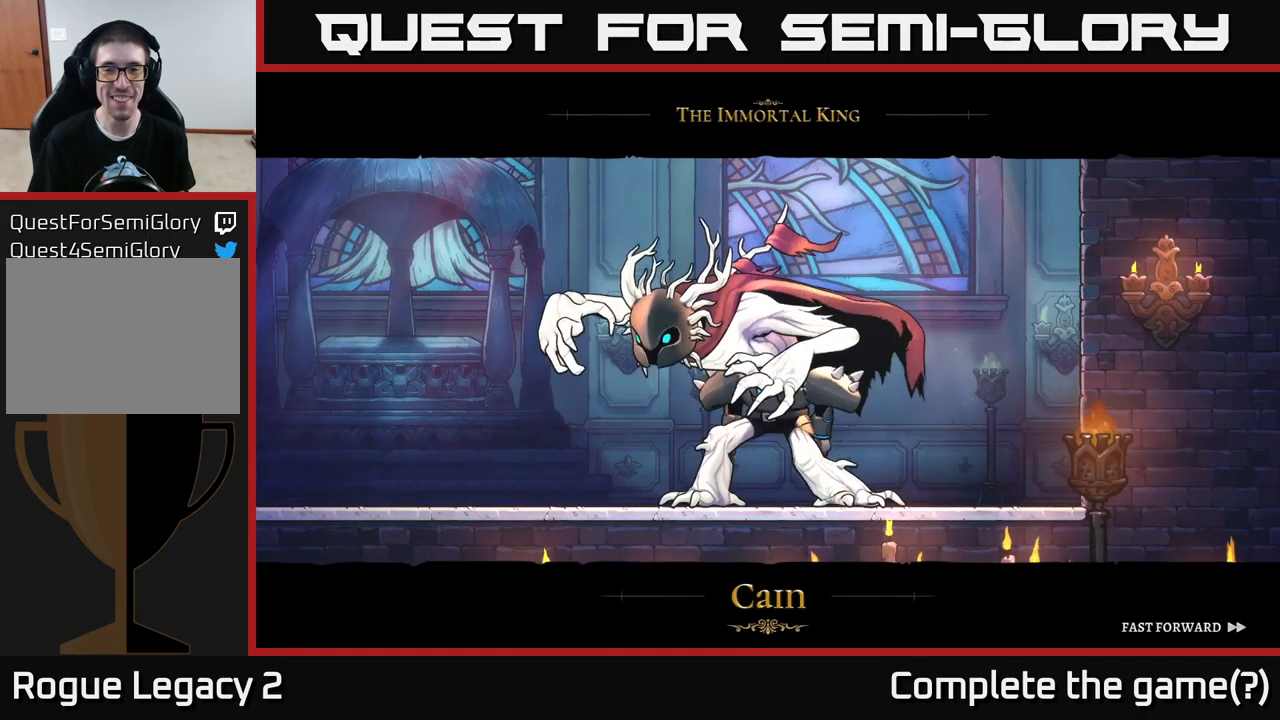
{"buttons": ["A"], "left_stick": "center", "right_stick": "center", "events": []}
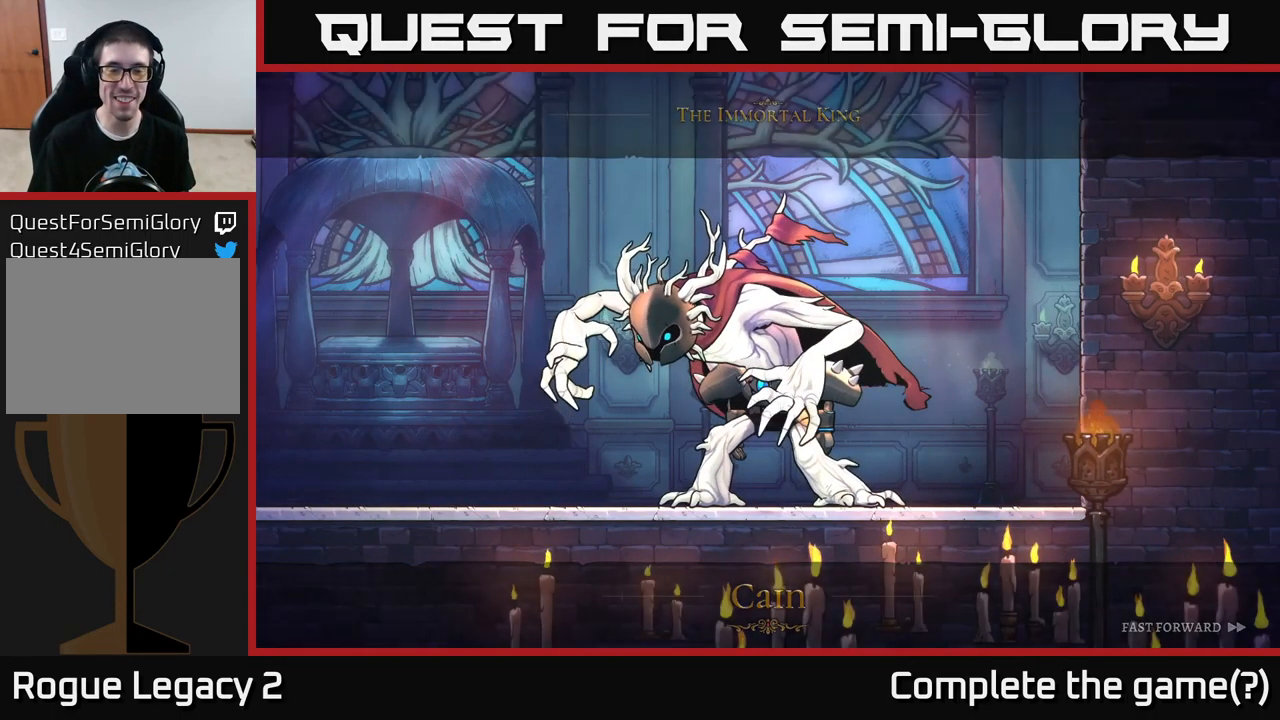
{"buttons": ["R2"], "left_stick": "right", "right_stick": "center", "events": [[167, "left_stick", "right"], [200, "A", "up"], [417, "R2", "down"]]}
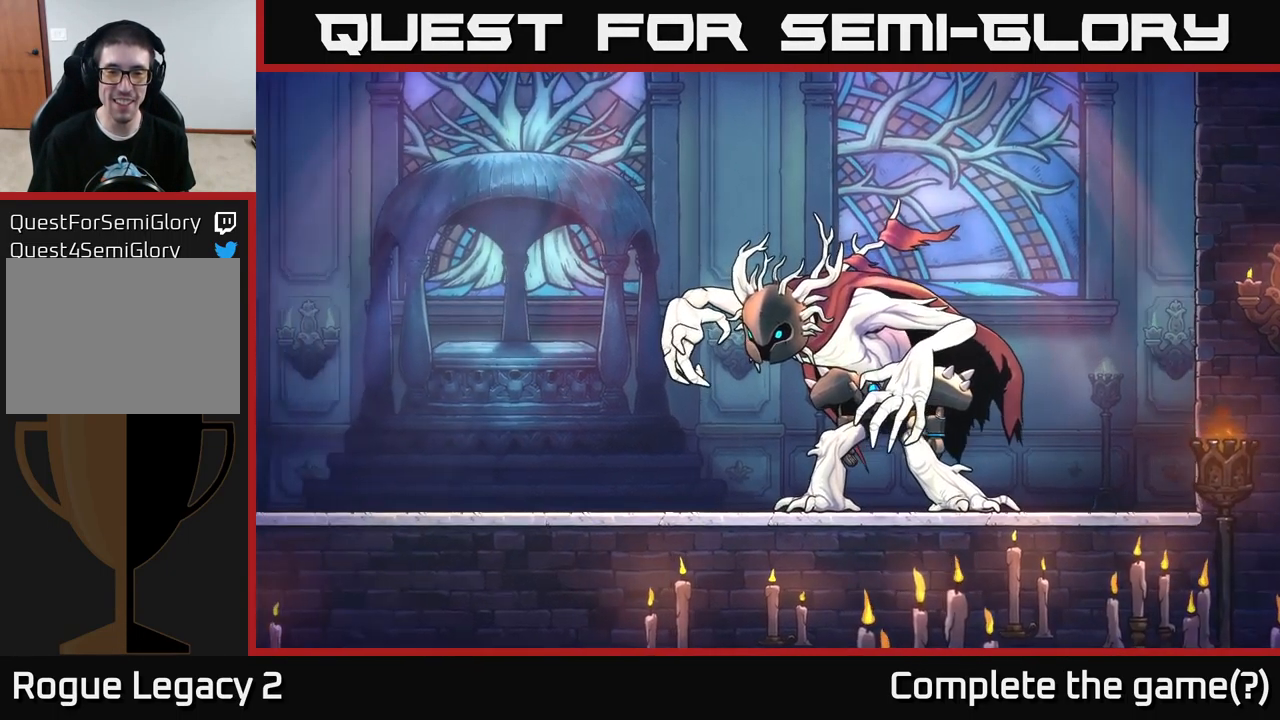
{"buttons": ["R2"], "left_stick": "right", "right_stick": "center", "events": [[234, "R2", "up"], [484, "R2", "down"]]}
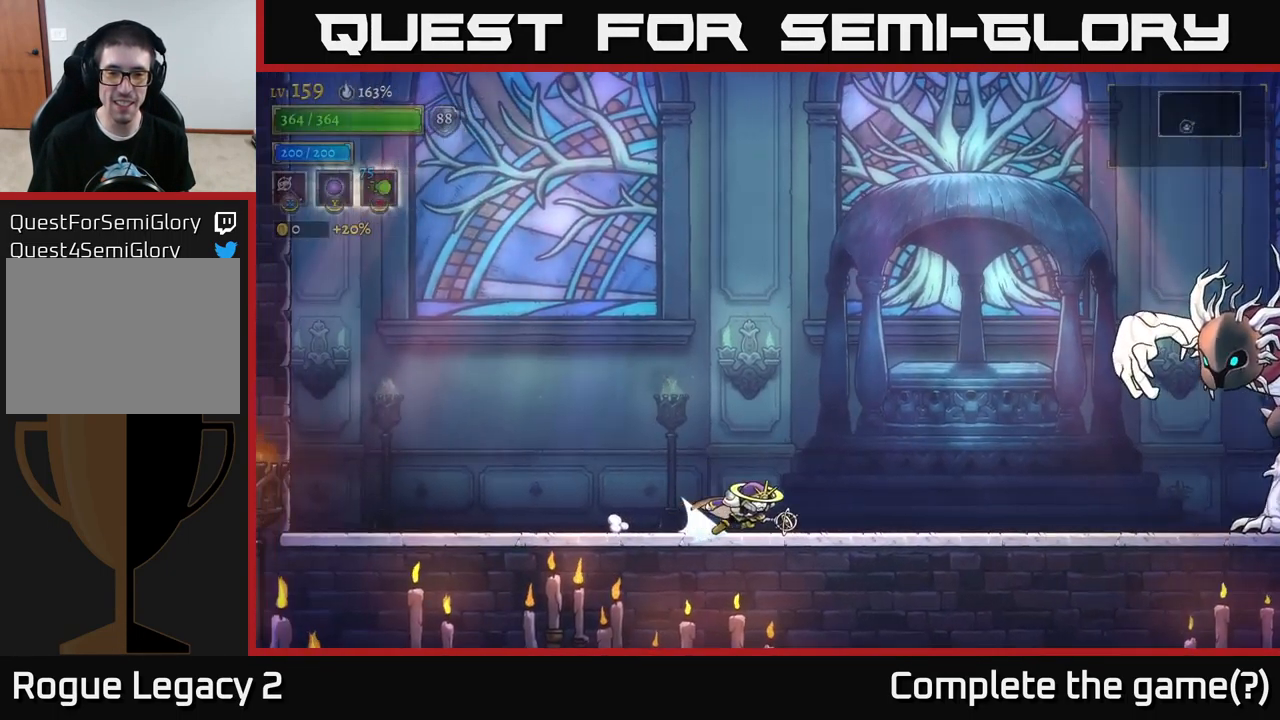
{"buttons": [], "left_stick": "right", "right_stick": "center", "events": [[267, "A", "down"], [284, "R2", "up"], [334, "A", "up"], [350, "B", "down"], [434, "B", "up"]]}
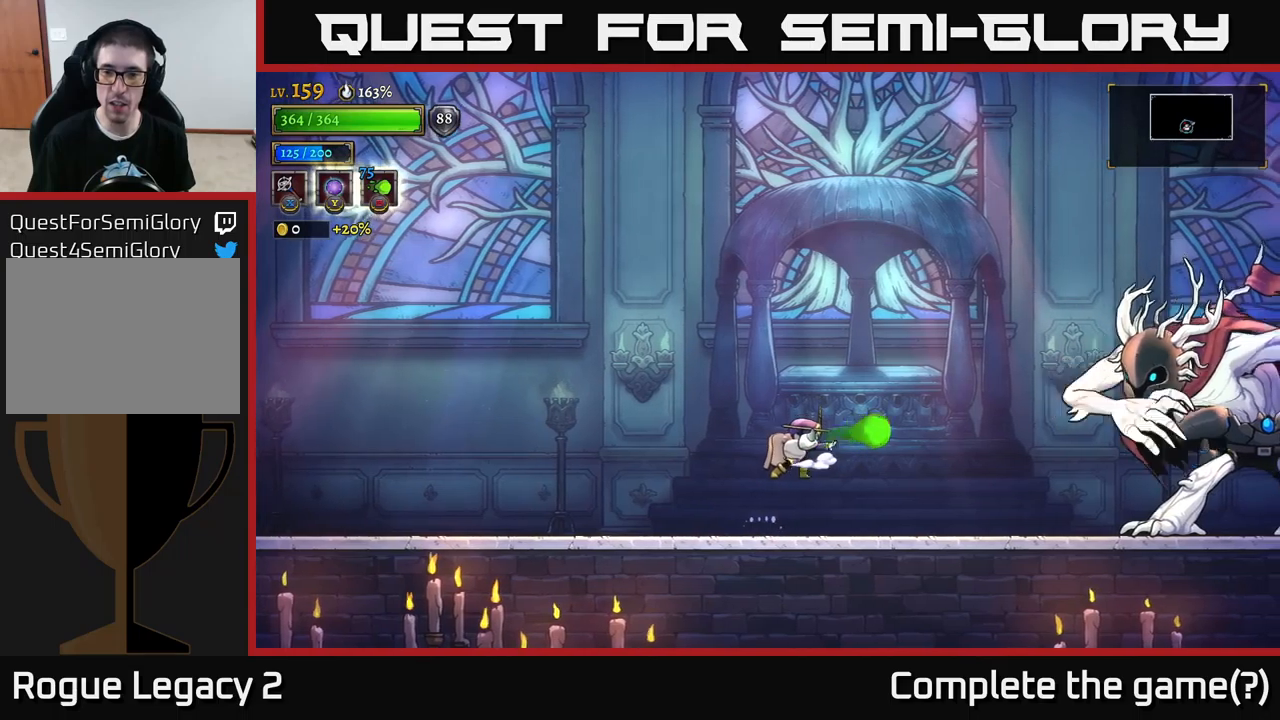
{"buttons": [], "left_stick": "left", "right_stick": "center", "events": [[250, "left_stick", "left"]]}
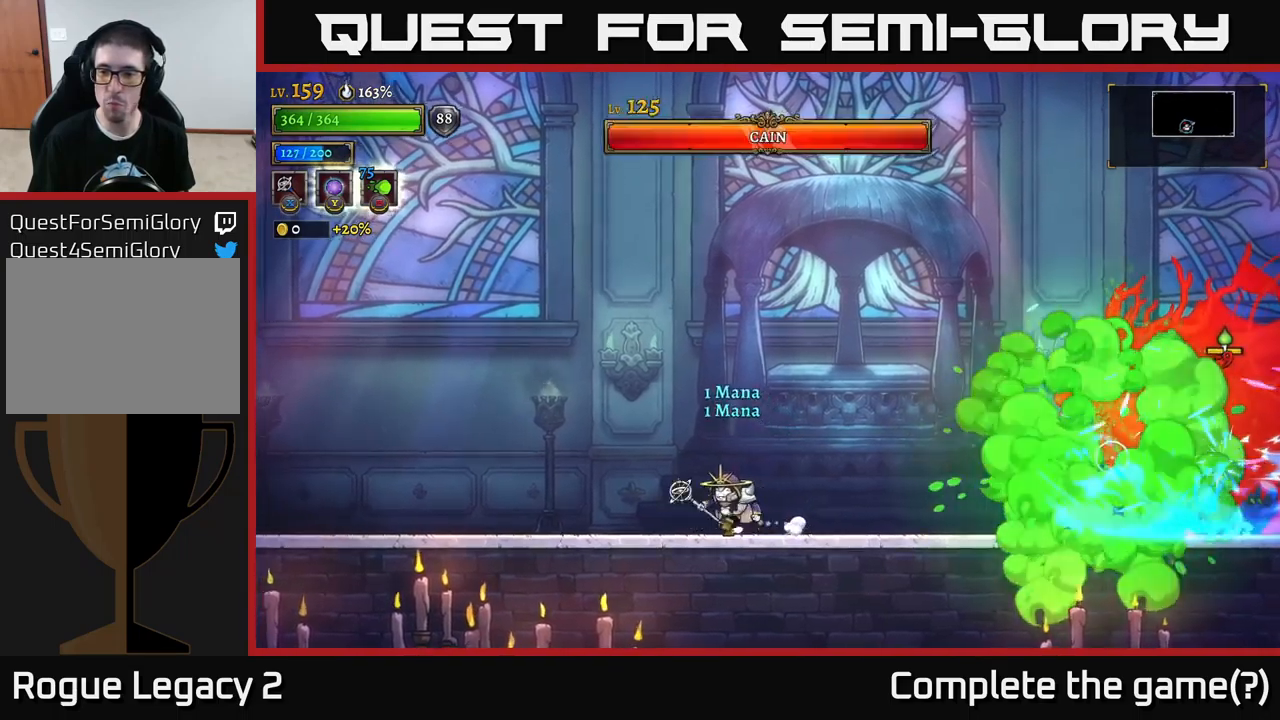
{"buttons": [], "left_stick": "center", "right_stick": "center", "events": [[183, "left_stick", "center"], [233, "left_stick", "right"], [483, "left_stick", "center"]]}
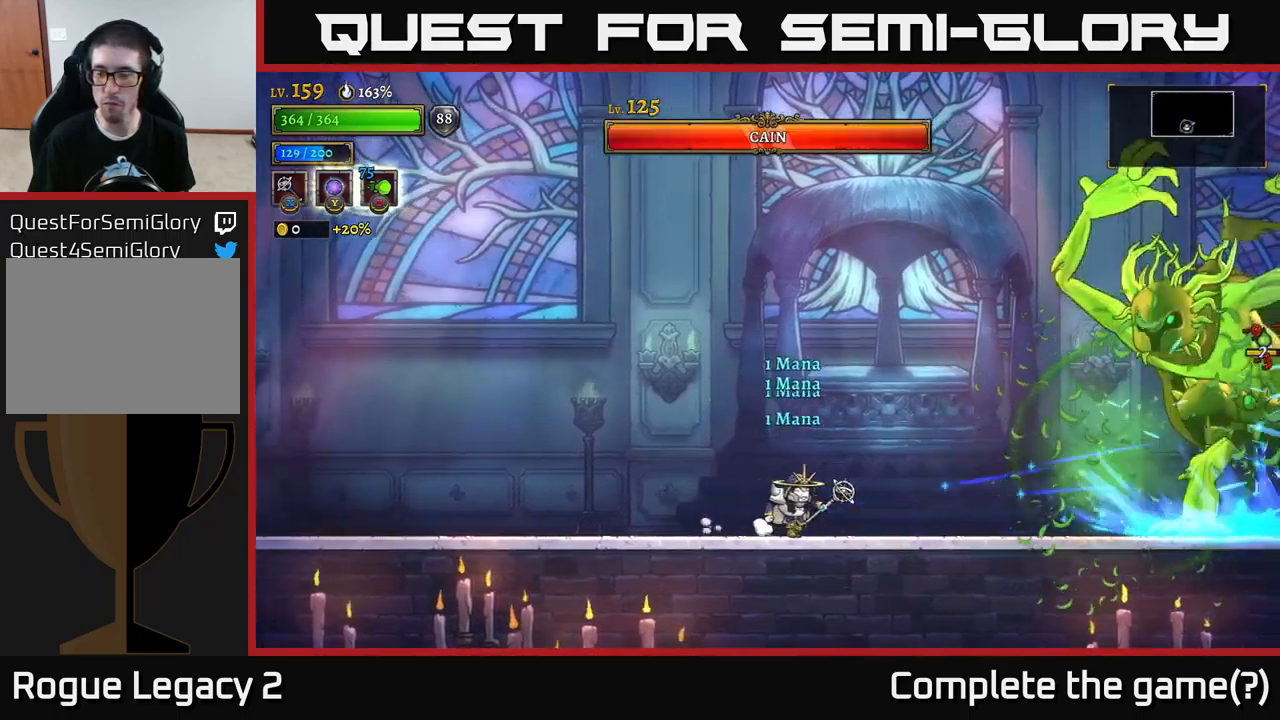
{"buttons": [], "left_stick": "right", "right_stick": "center", "events": [[117, "left_stick", "left"], [267, "left_stick", "center"], [350, "left_stick", "right"]]}
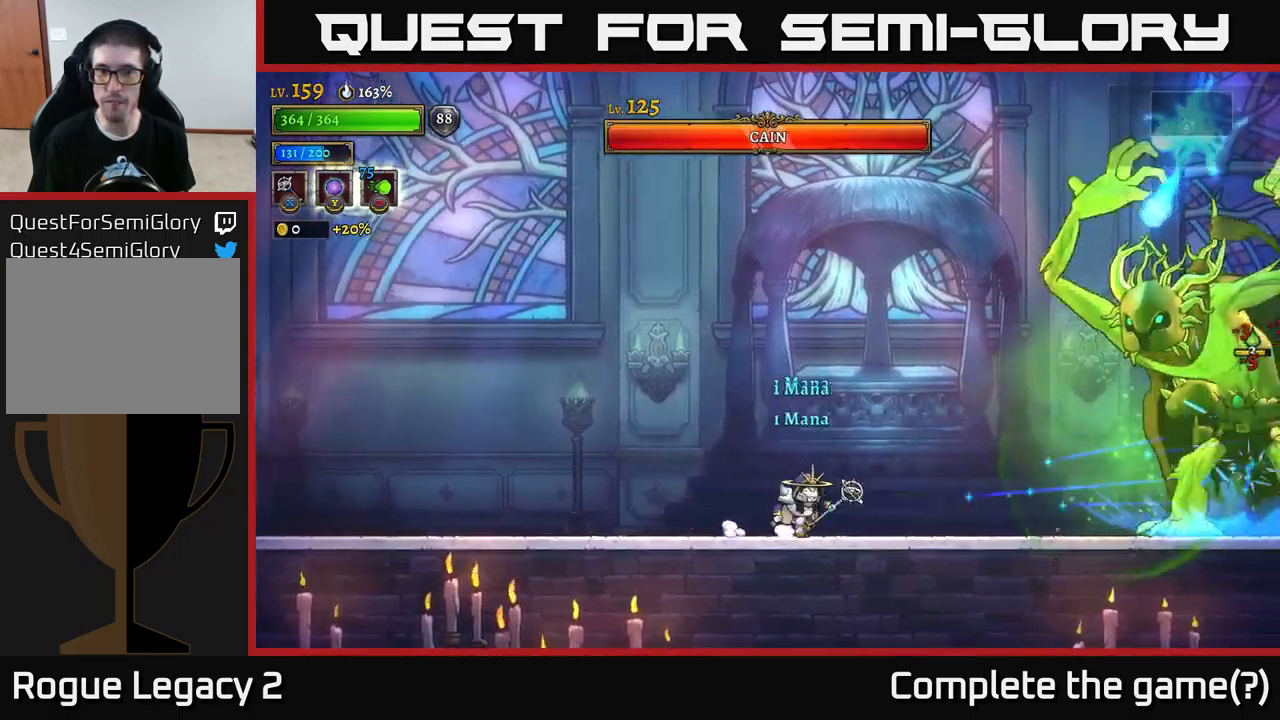
{"buttons": [], "left_stick": "left", "right_stick": "center", "events": [[17, "left_stick", "center"], [67, "left_stick", "left"], [317, "left_stick", "center"], [450, "left_stick", "left"]]}
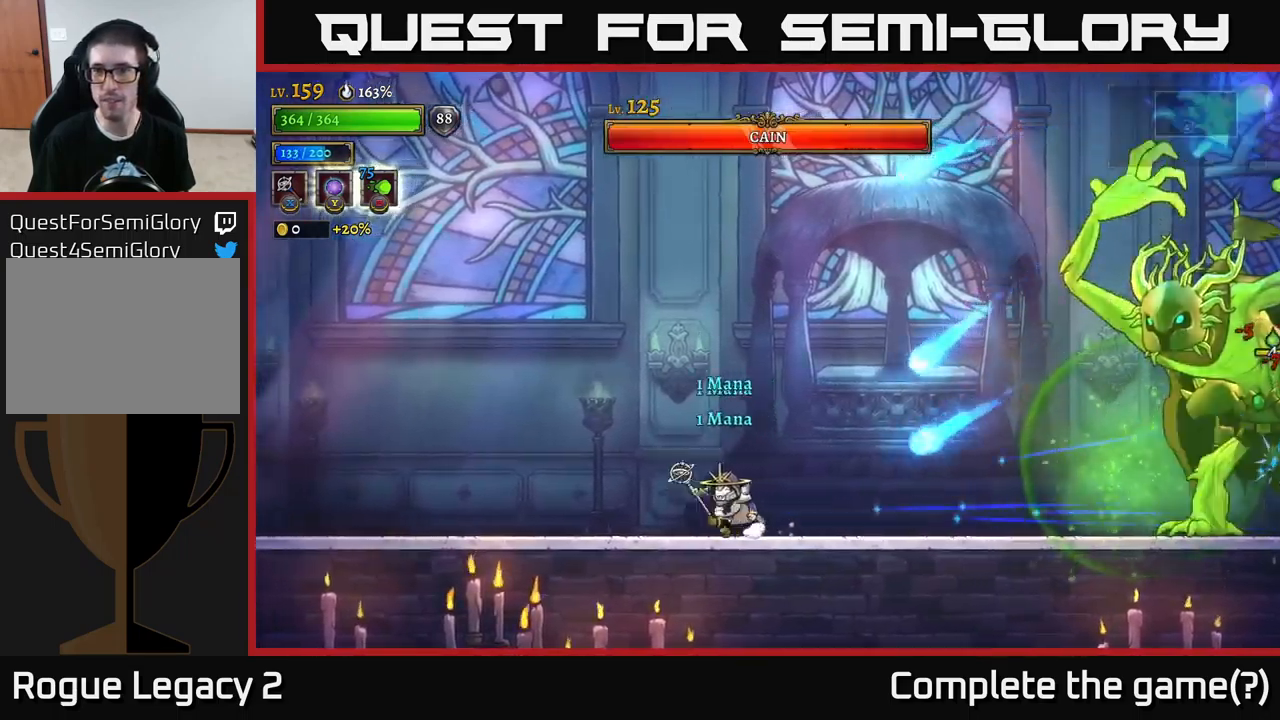
{"buttons": ["A"], "left_stick": "left", "right_stick": "center", "events": [[450, "A", "down"]]}
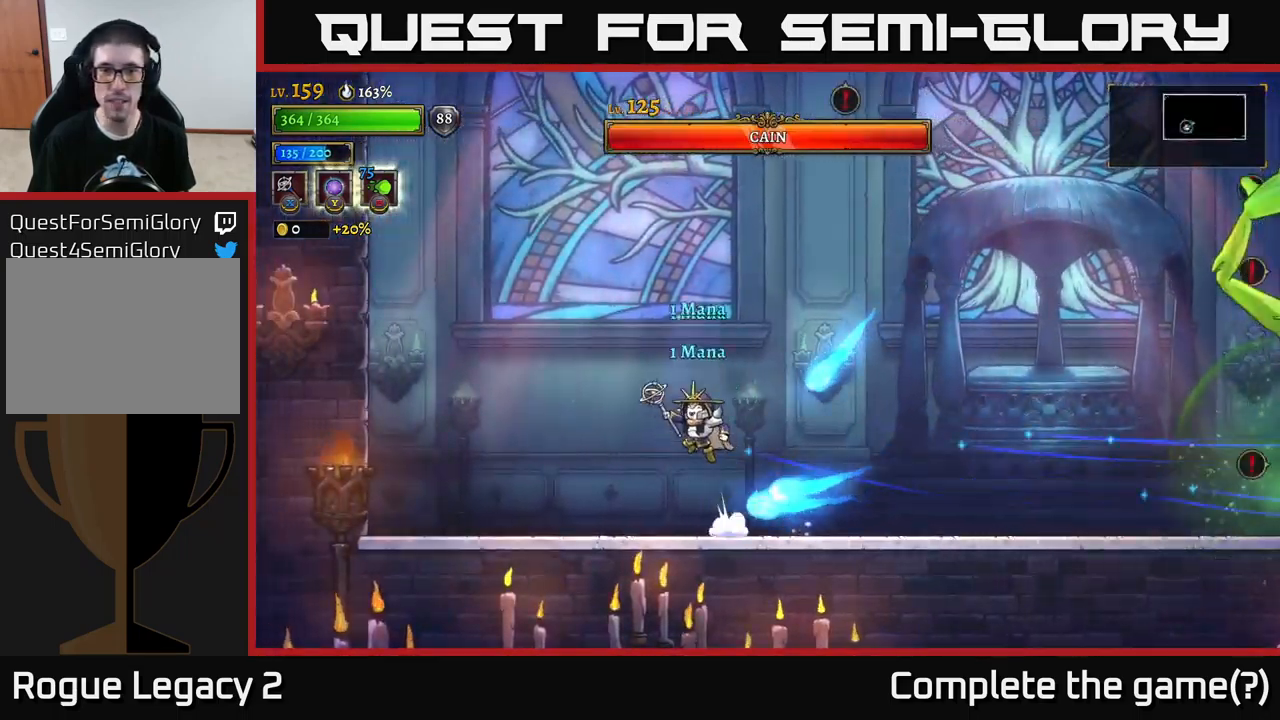
{"buttons": [], "left_stick": "right", "right_stick": "center", "events": [[150, "A", "up"], [167, "left_stick", "right"]]}
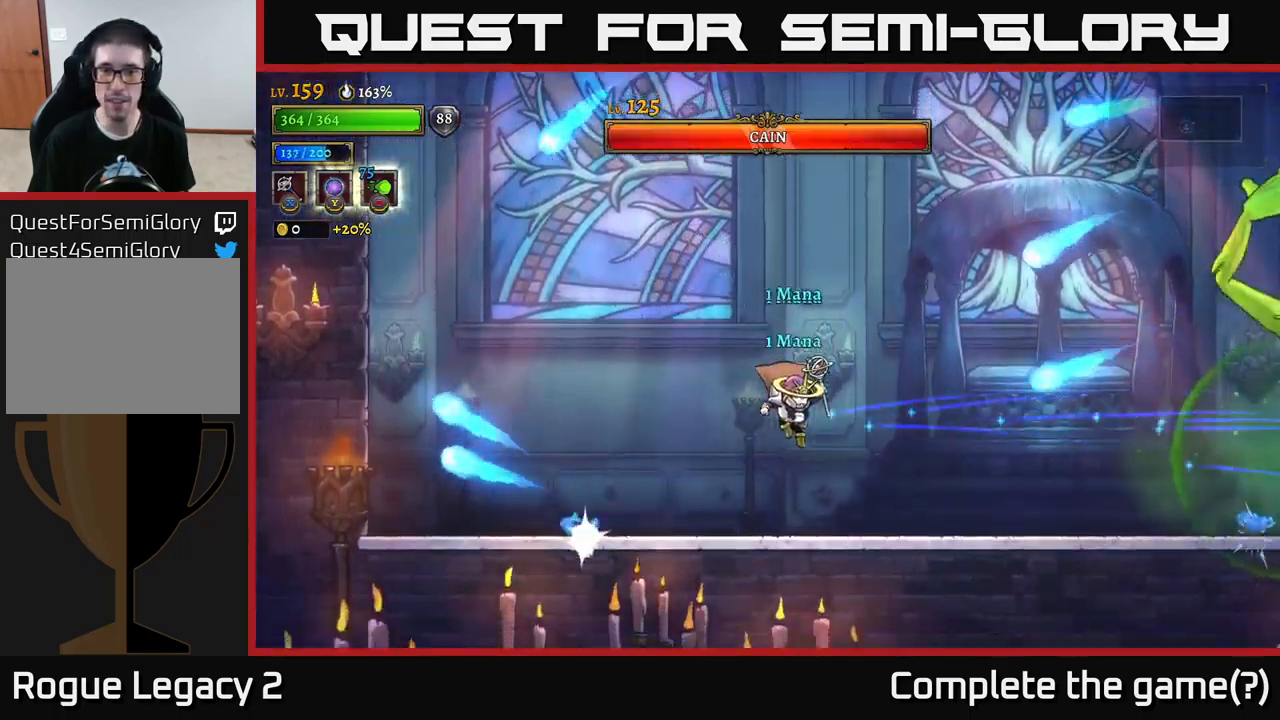
{"buttons": ["A"], "left_stick": "left", "right_stick": "center", "events": [[67, "left_stick", "left"], [450, "A", "down"]]}
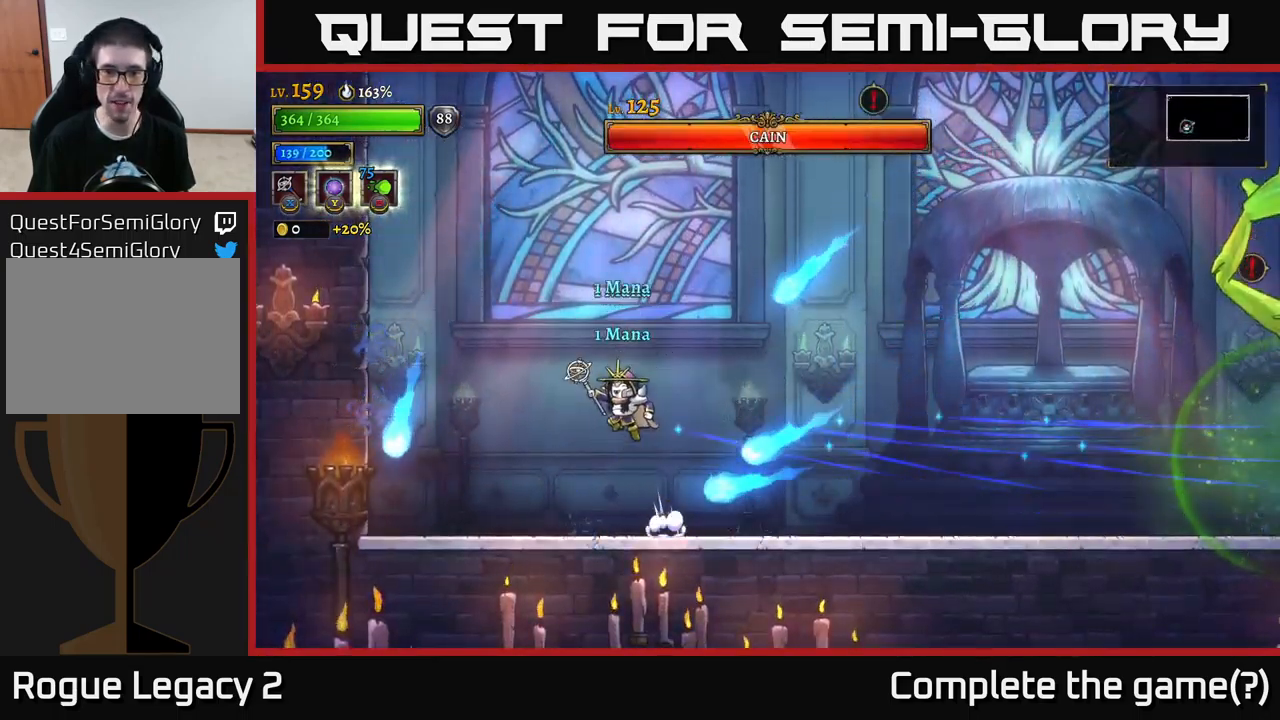
{"buttons": ["R2"], "left_stick": "right", "right_stick": "center", "events": [[50, "left_stick", "up-left"], [283, "A", "up"], [300, "left_stick", "right"], [317, "R2", "down"]]}
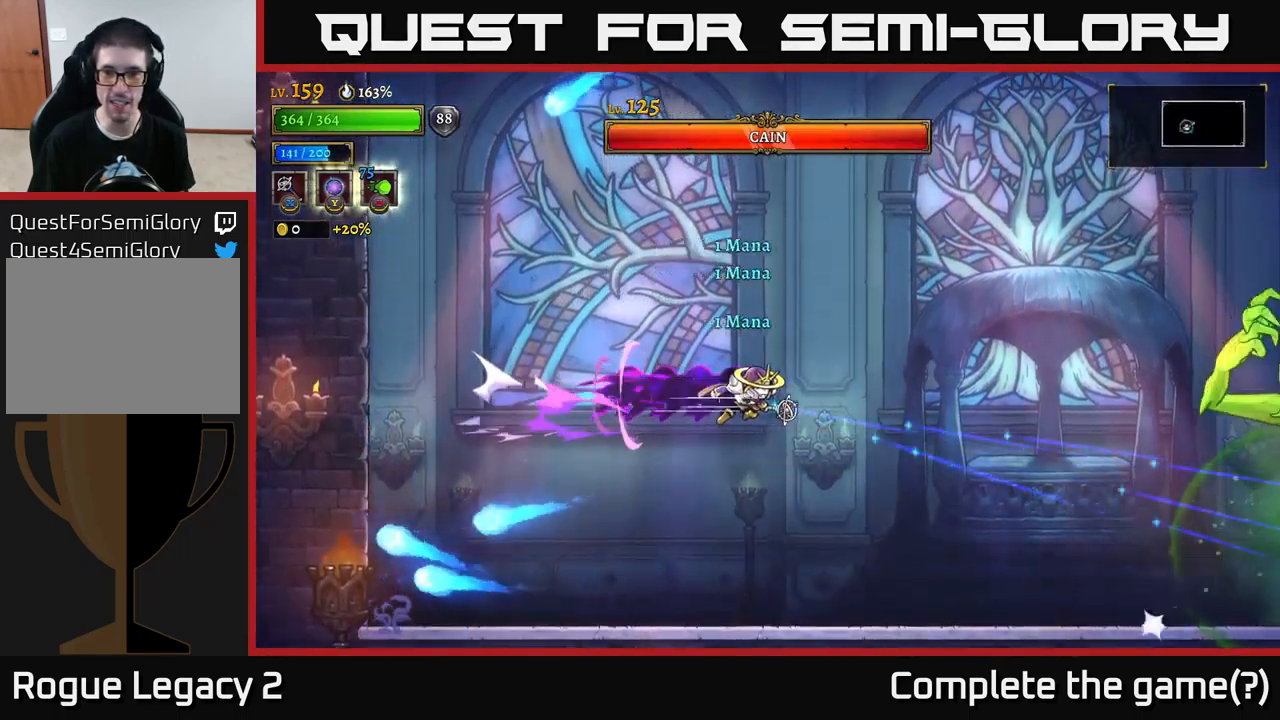
{"buttons": [], "left_stick": "right", "right_stick": "center", "events": [[417, "R2", "up"]]}
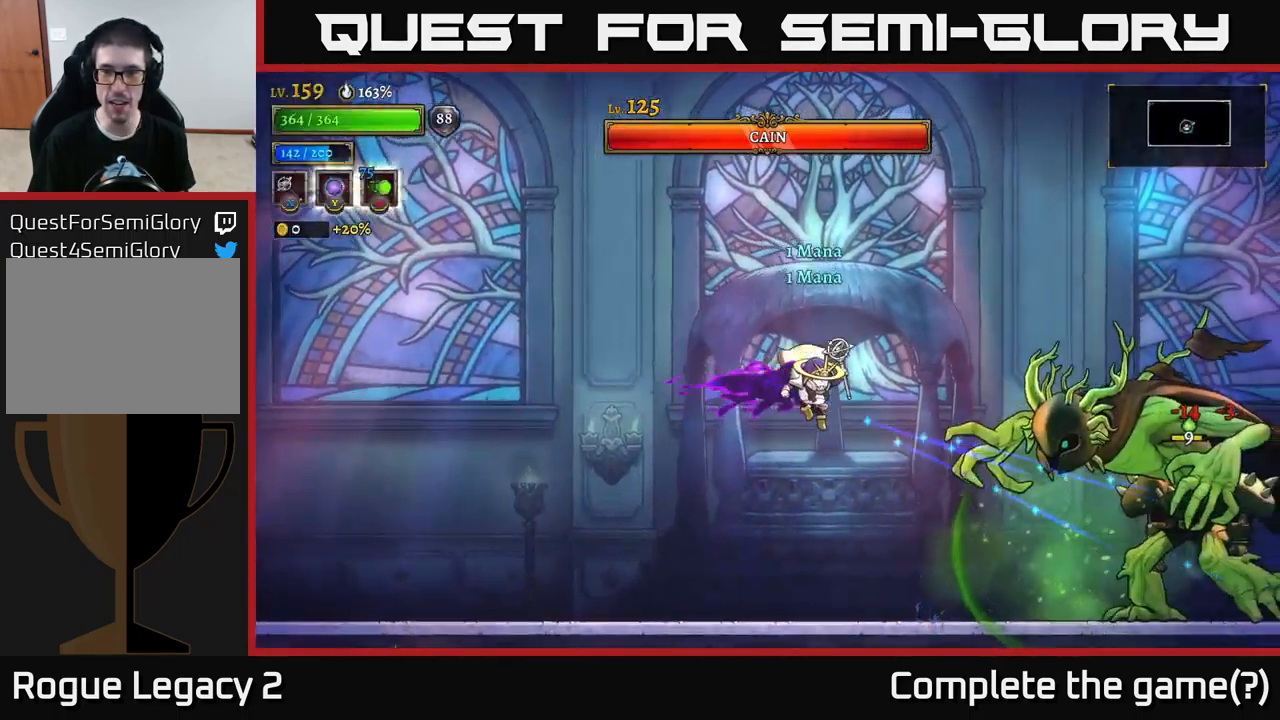
{"buttons": [], "left_stick": "left", "right_stick": "center", "events": [[100, "X", "down"], [200, "X", "up"], [267, "left_stick", "center"], [317, "left_stick", "left"]]}
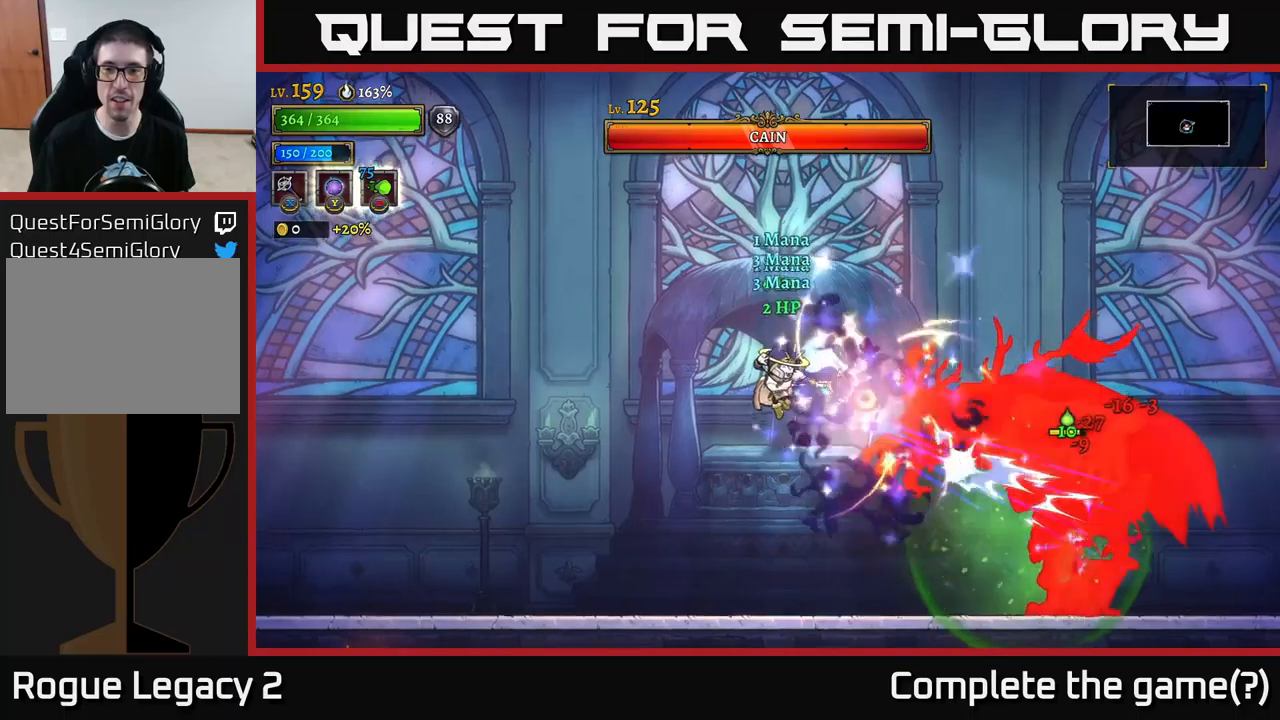
{"buttons": [], "left_stick": "right", "right_stick": "center", "events": [[500, "left_stick", "right"]]}
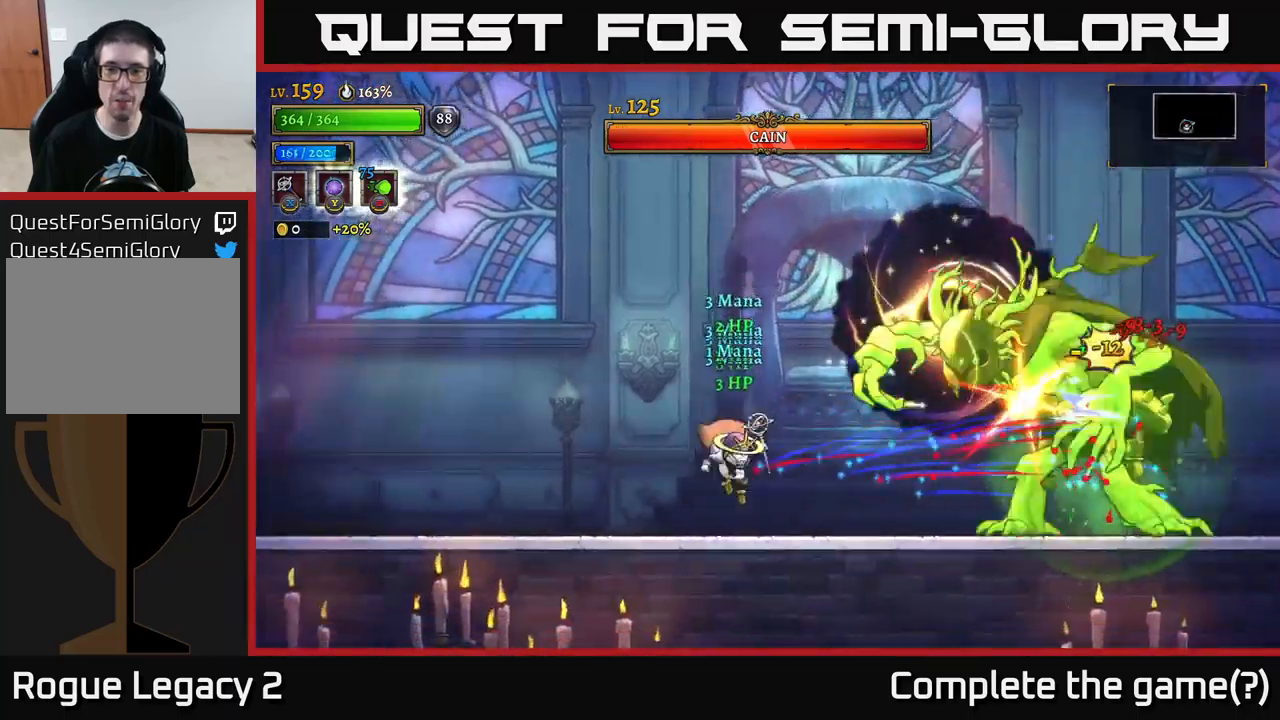
{"buttons": [], "left_stick": "left", "right_stick": "center", "events": [[100, "B", "down"], [117, "left_stick", "up-right"], [150, "B", "up"], [284, "left_stick", "left"]]}
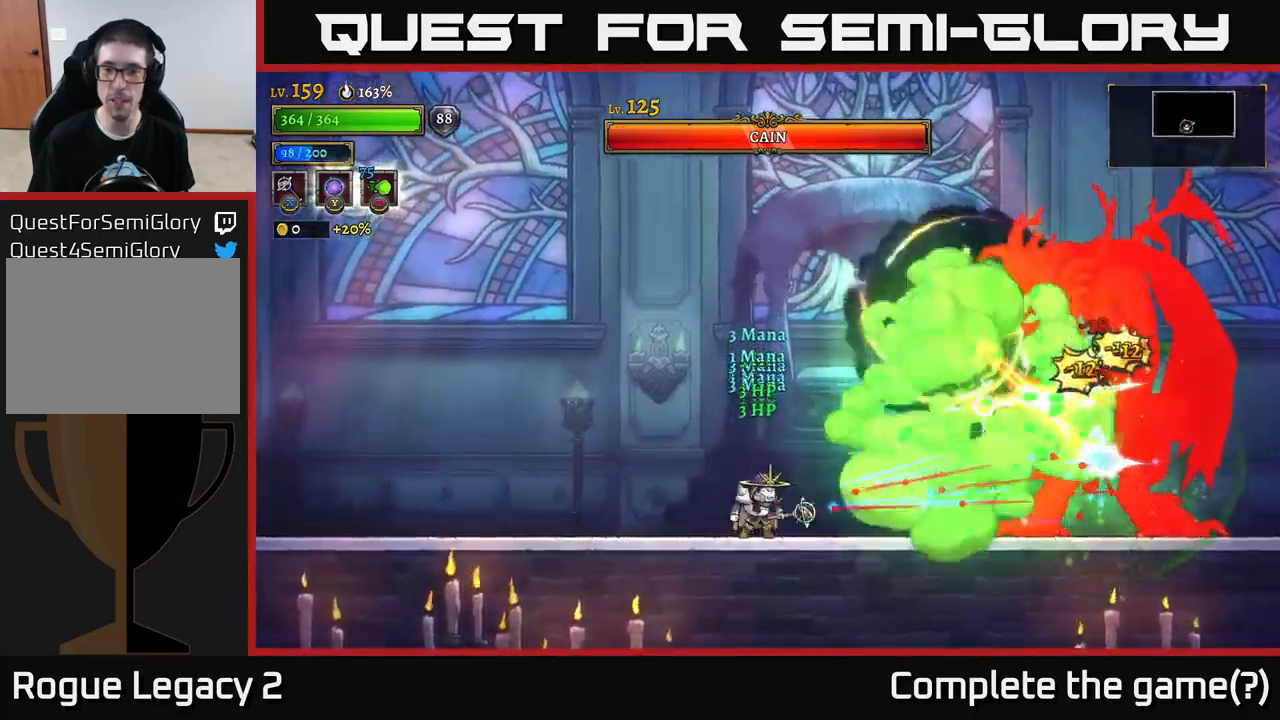
{"buttons": [], "left_stick": "center", "right_stick": "center", "events": [[84, "left_stick", "right"], [184, "A", "down"], [350, "X", "down"], [367, "A", "up"], [450, "left_stick", "center"], [484, "X", "up"]]}
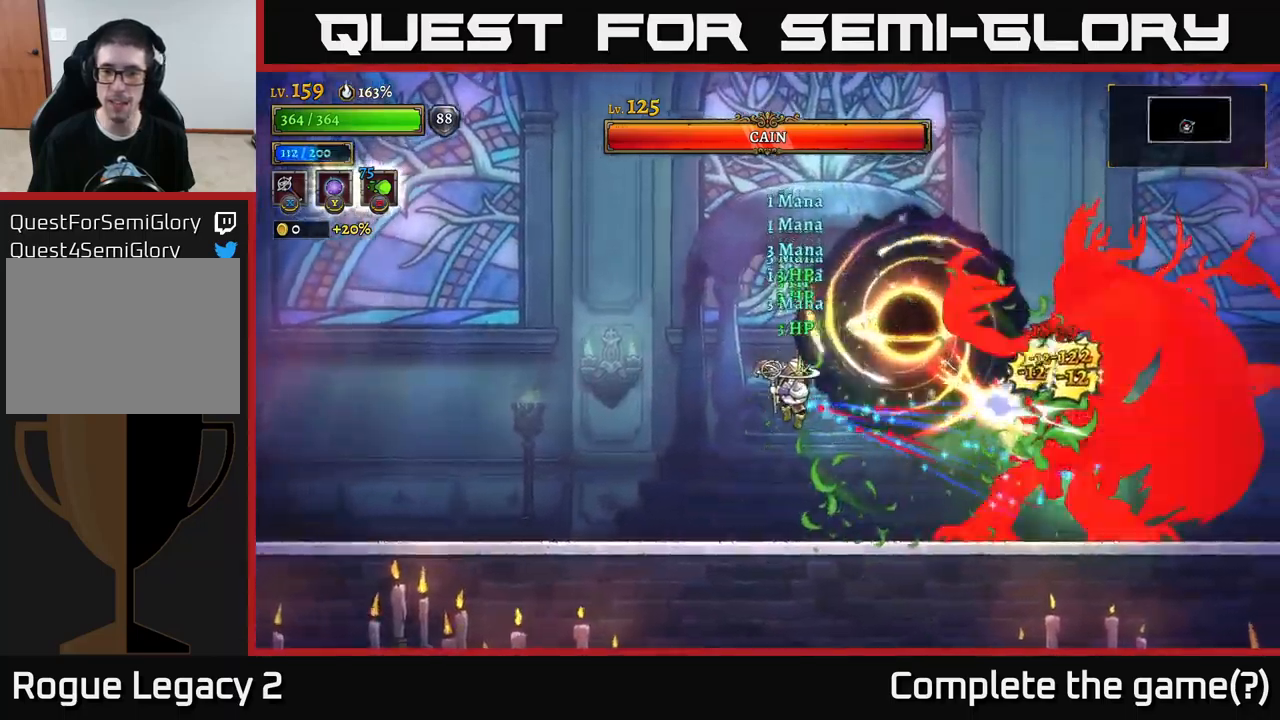
{"buttons": [], "left_stick": "left", "right_stick": "center", "events": [[150, "left_stick", "left"], [234, "L2", "down"], [384, "L2", "up"]]}
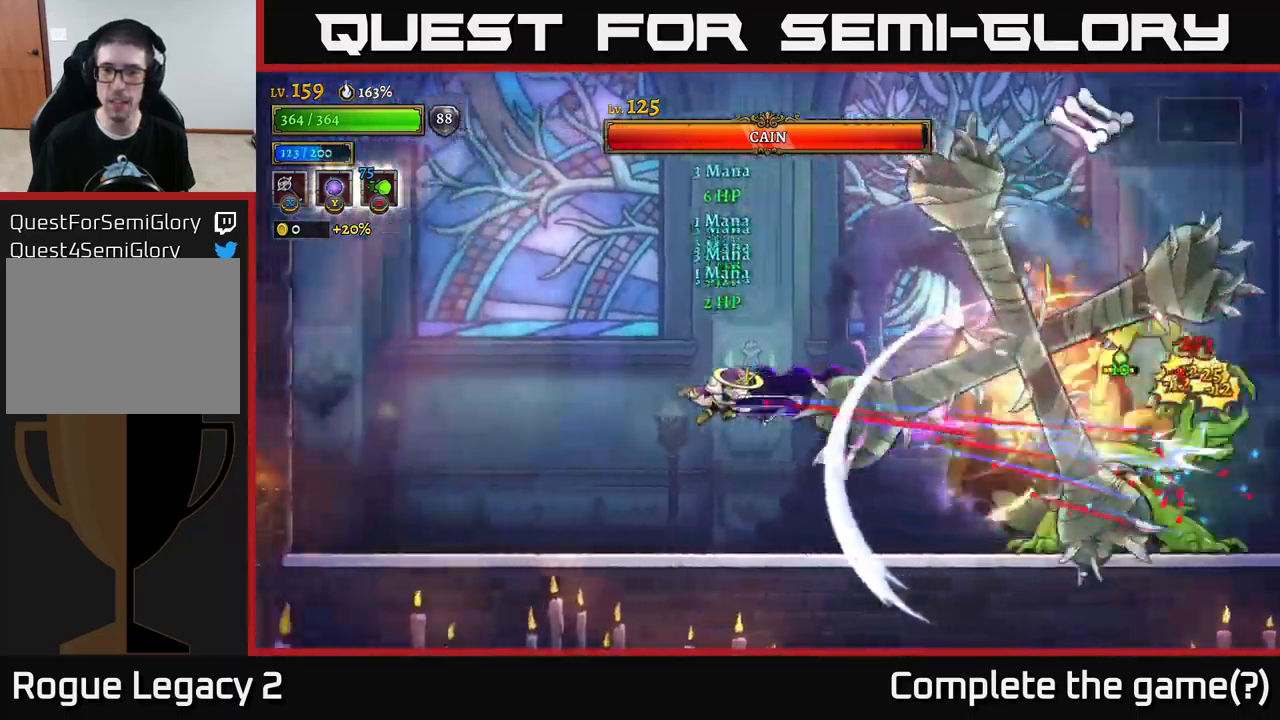
{"buttons": [], "left_stick": "left", "right_stick": "center", "events": []}
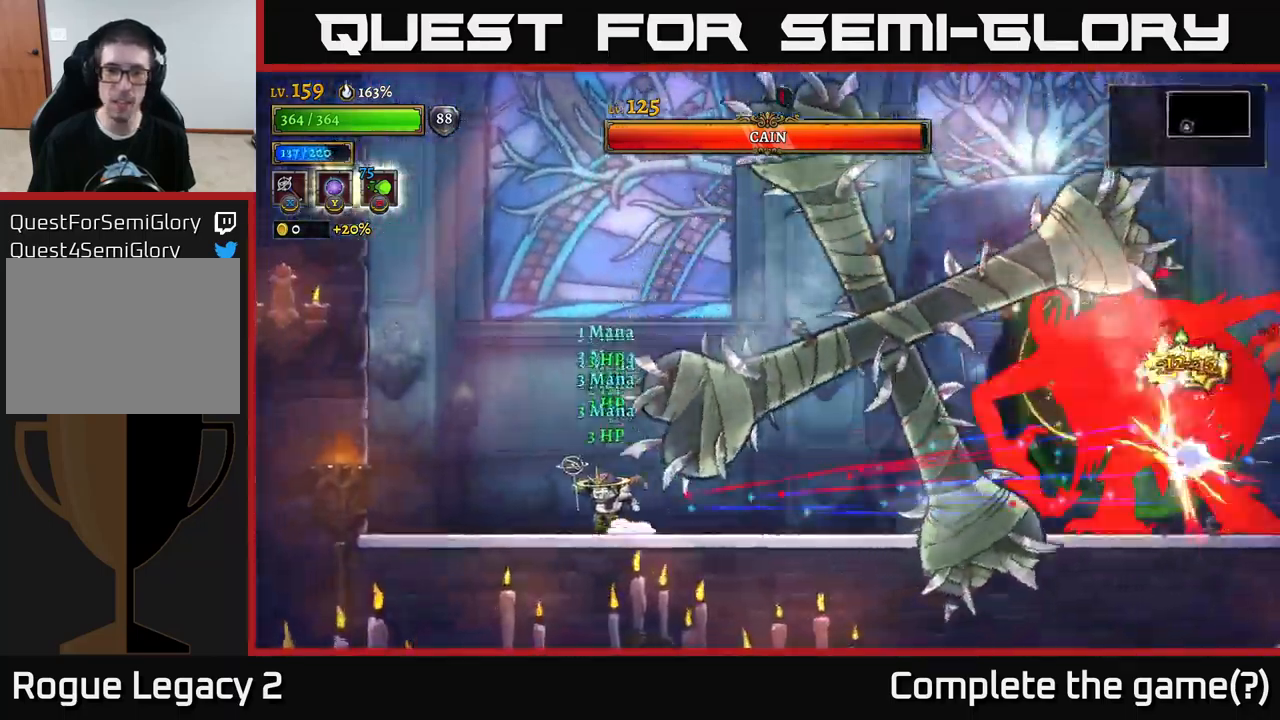
{"buttons": [], "left_stick": "center", "right_stick": "center", "events": [[300, "left_stick", "right"], [500, "left_stick", "center"]]}
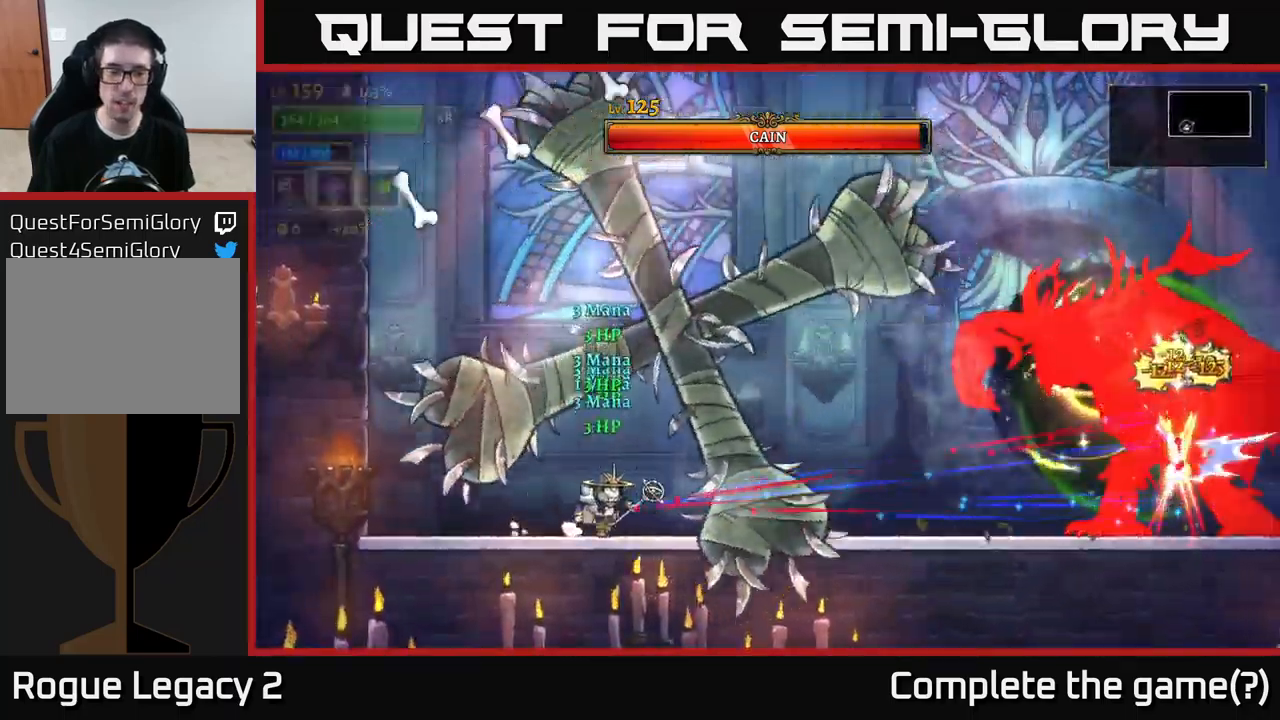
{"buttons": ["R2"], "left_stick": "right", "right_stick": "center", "events": [[234, "left_stick", "right"], [250, "R2", "down"]]}
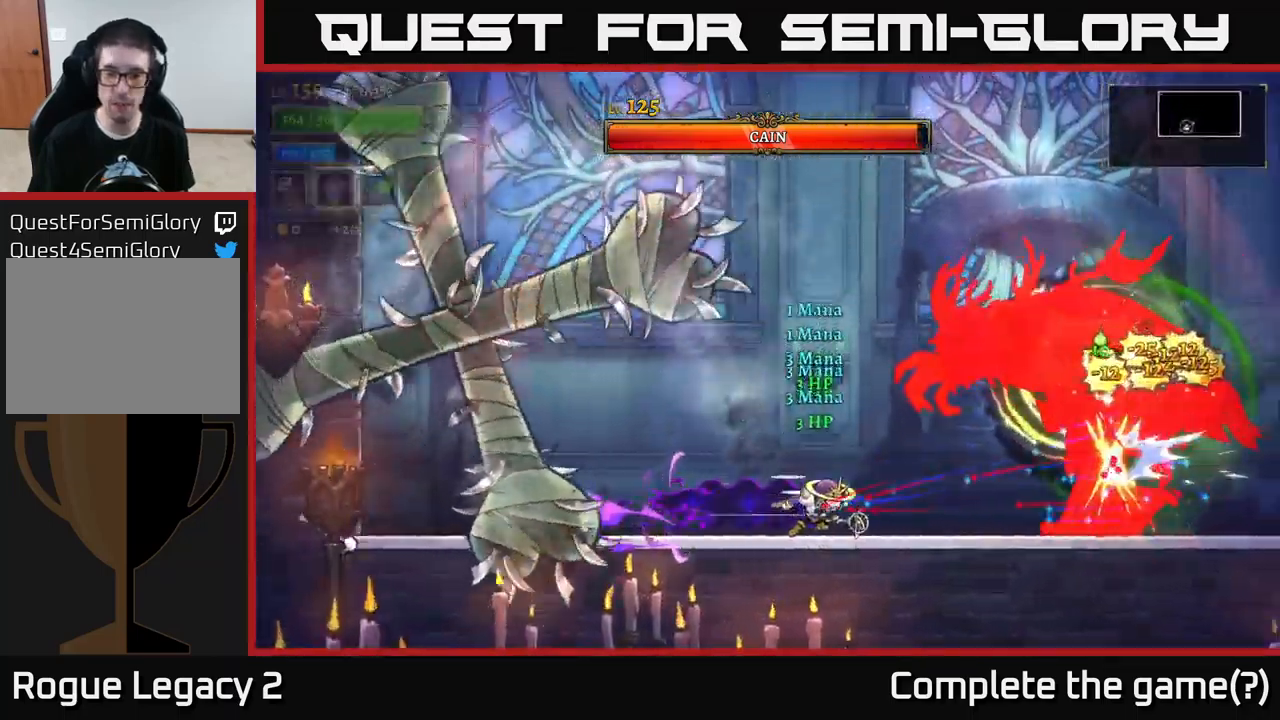
{"buttons": [], "left_stick": "left", "right_stick": "center", "events": [[17, "R2", "up"], [117, "X", "down"], [200, "X", "up"], [367, "left_stick", "left"]]}
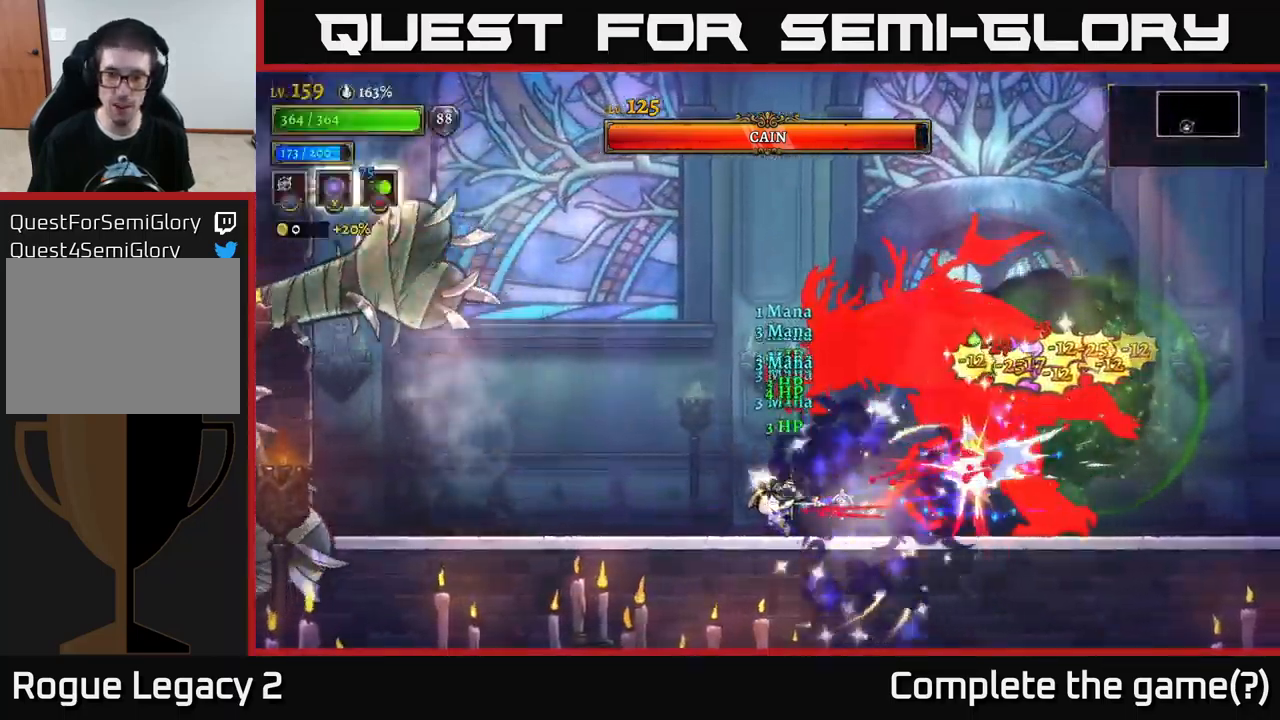
{"buttons": ["A"], "left_stick": "up", "right_stick": "center", "events": [[450, "A", "down"], [500, "left_stick", "up"]]}
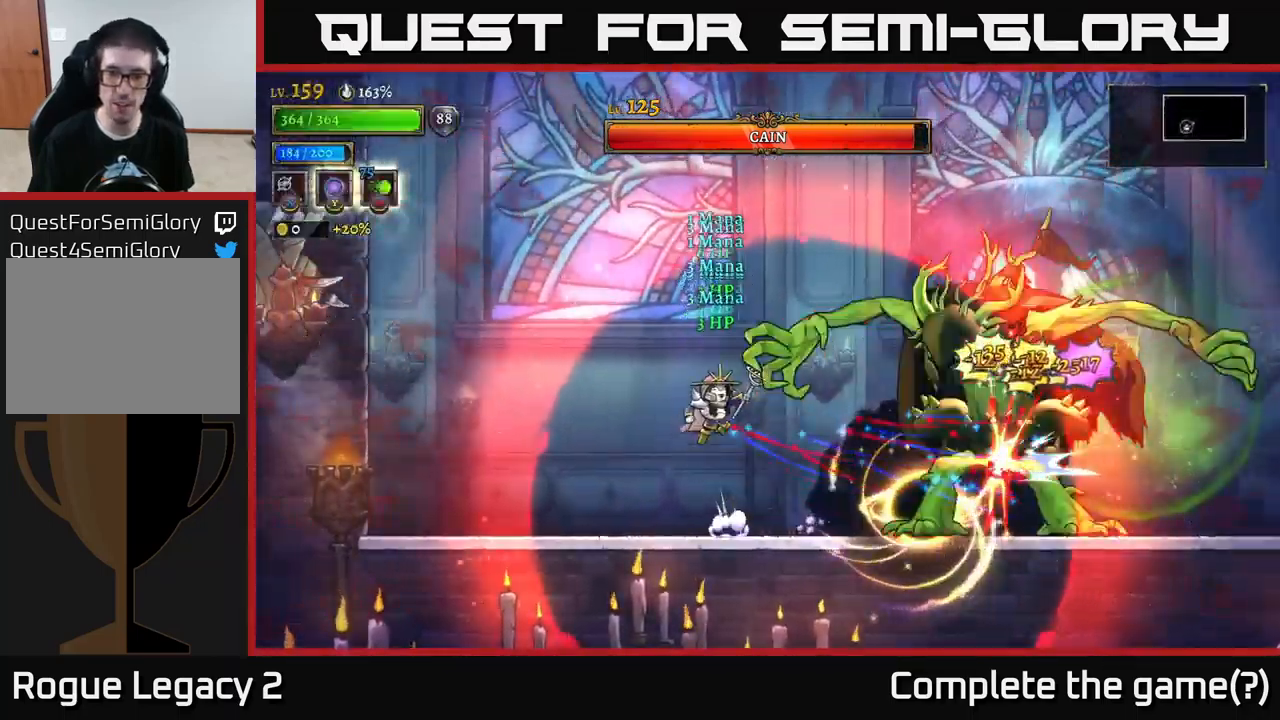
{"buttons": [], "left_stick": "left", "right_stick": "center", "events": [[17, "A", "up"], [34, "left_stick", "right"], [100, "B", "down"], [167, "B", "up"], [300, "left_stick", "center"], [450, "left_stick", "left"]]}
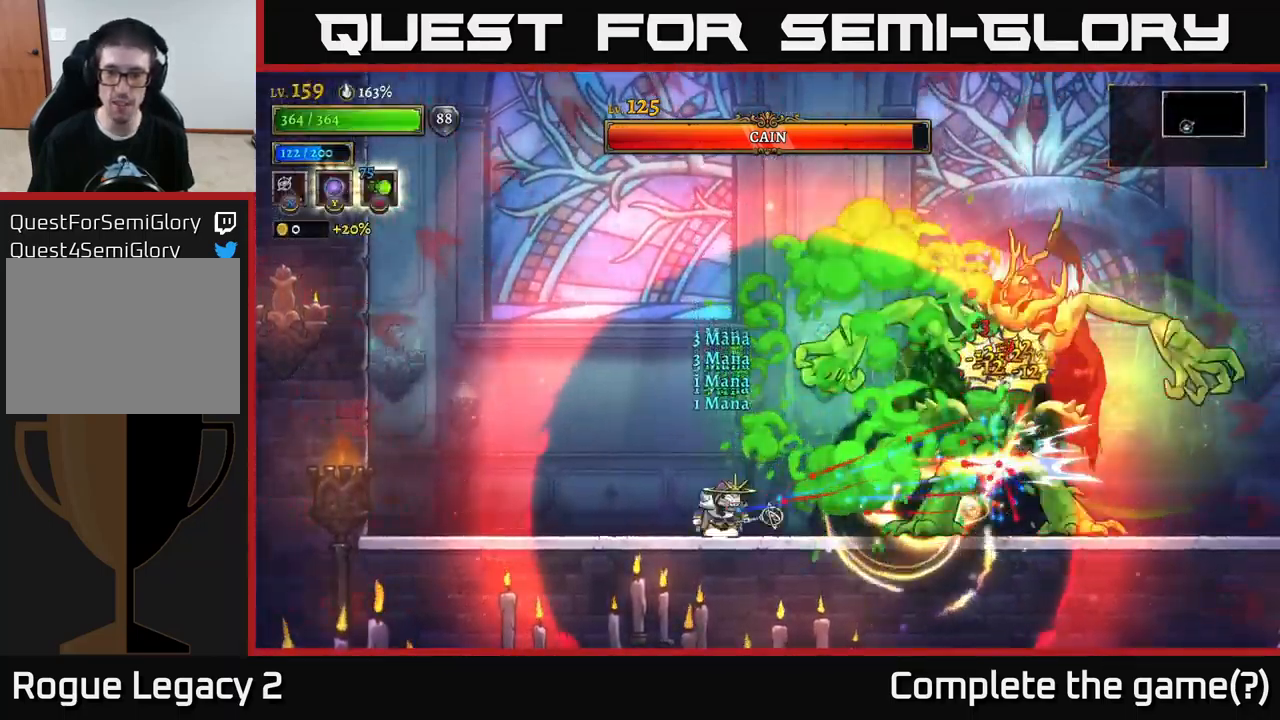
{"buttons": [], "left_stick": "center", "right_stick": "center", "events": [[83, "left_stick", "center"], [133, "left_stick", "right"], [333, "left_stick", "center"]]}
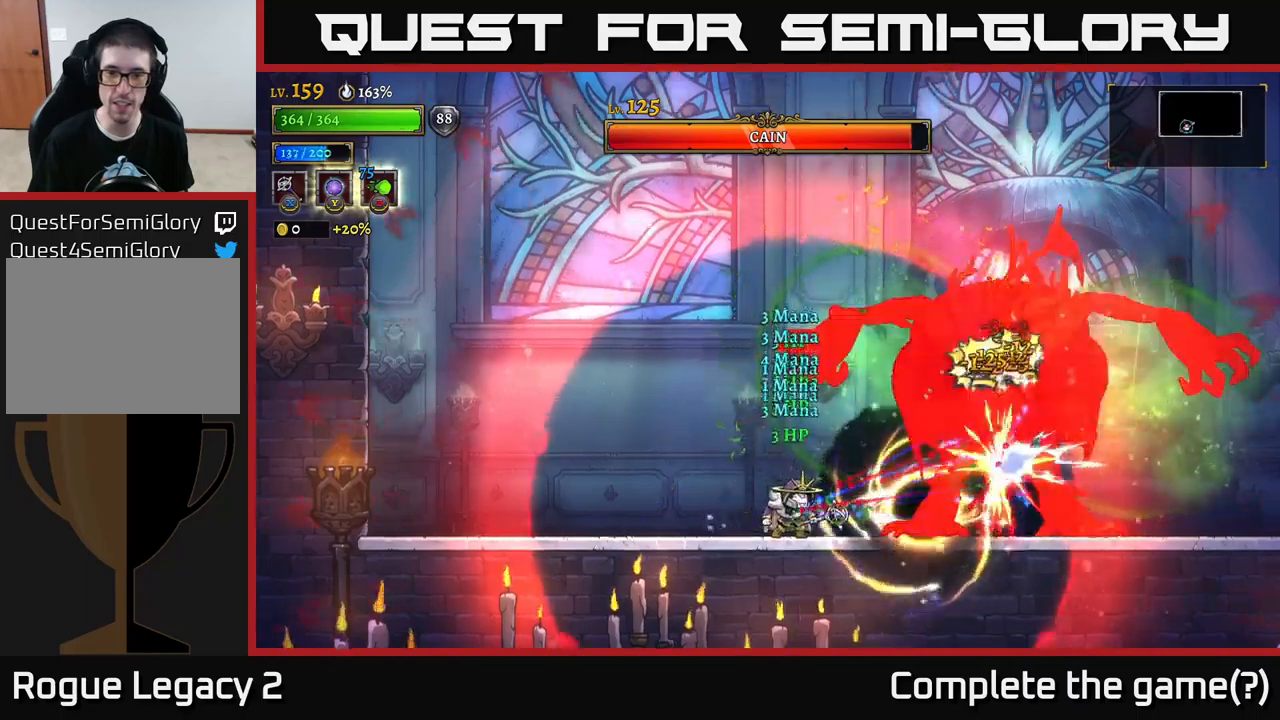
{"buttons": [], "left_stick": "right", "right_stick": "center", "events": [[84, "left_stick", "left"], [317, "left_stick", "center"], [434, "left_stick", "right"]]}
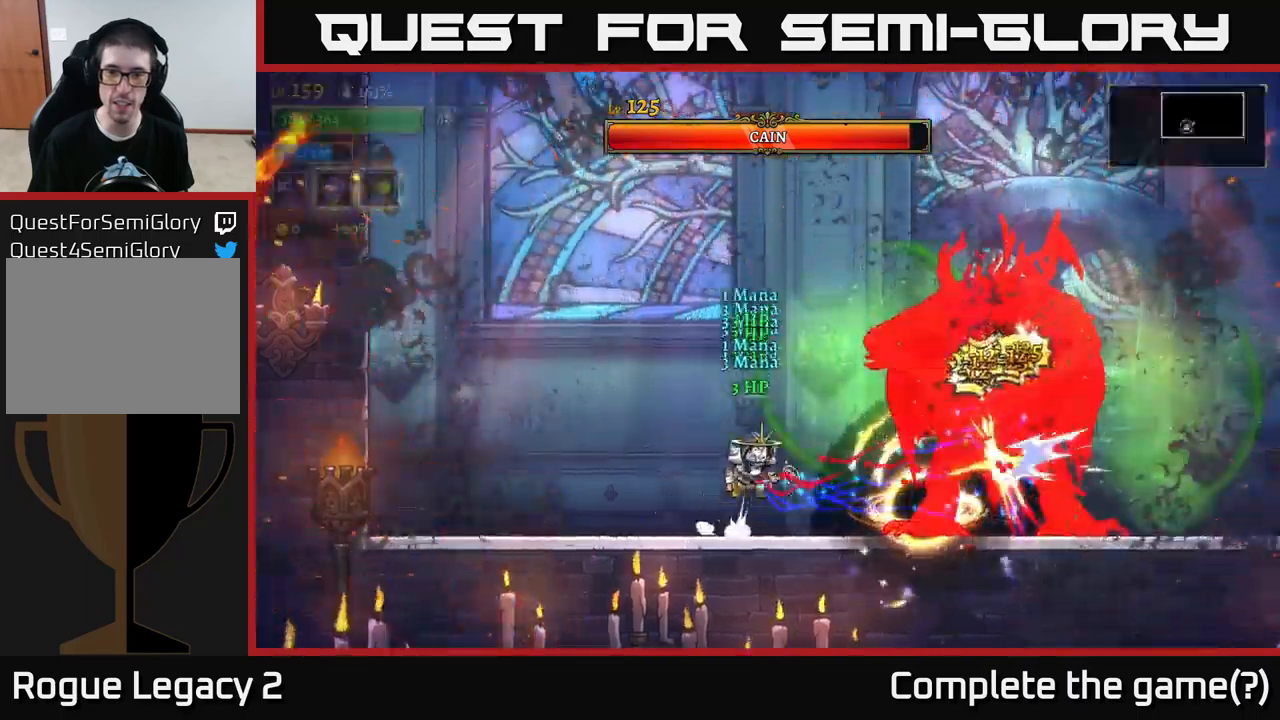
{"buttons": [], "left_stick": "left", "right_stick": "center", "events": [[17, "A", "down"], [100, "A", "up"], [167, "X", "down"], [250, "X", "up"], [267, "left_stick", "center"], [434, "left_stick", "left"]]}
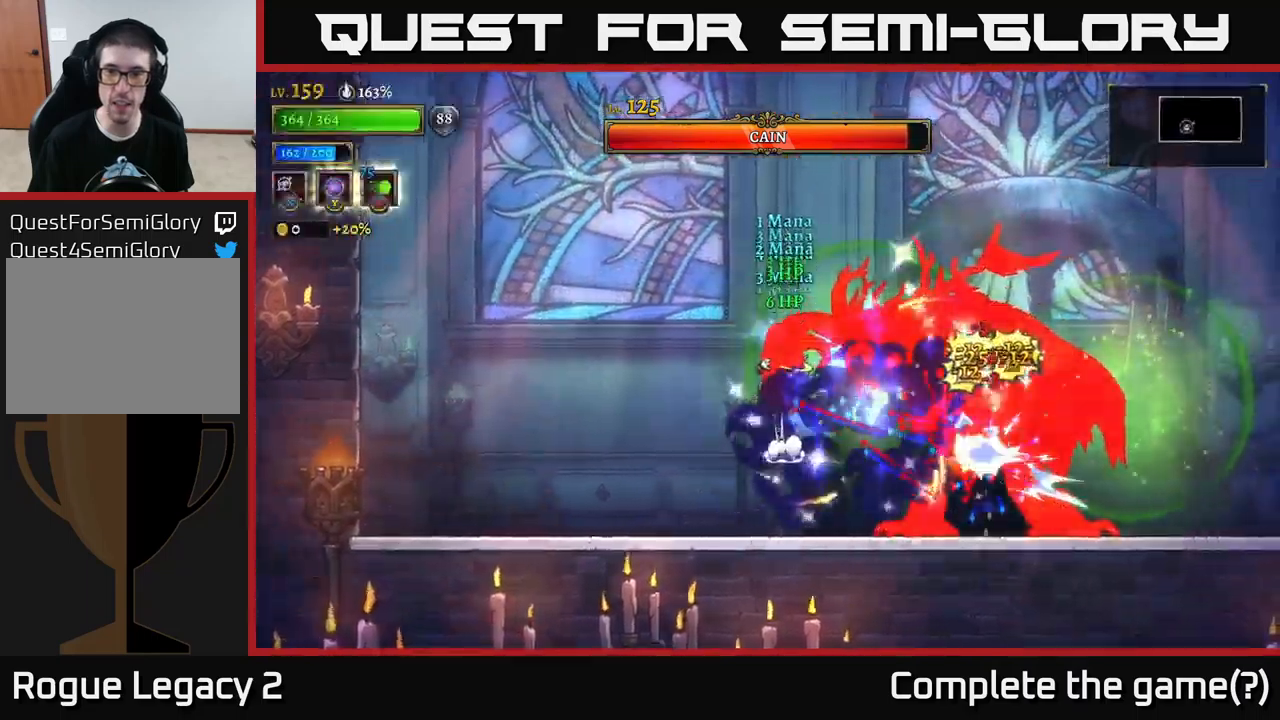
{"buttons": [], "left_stick": "left", "right_stick": "center", "events": []}
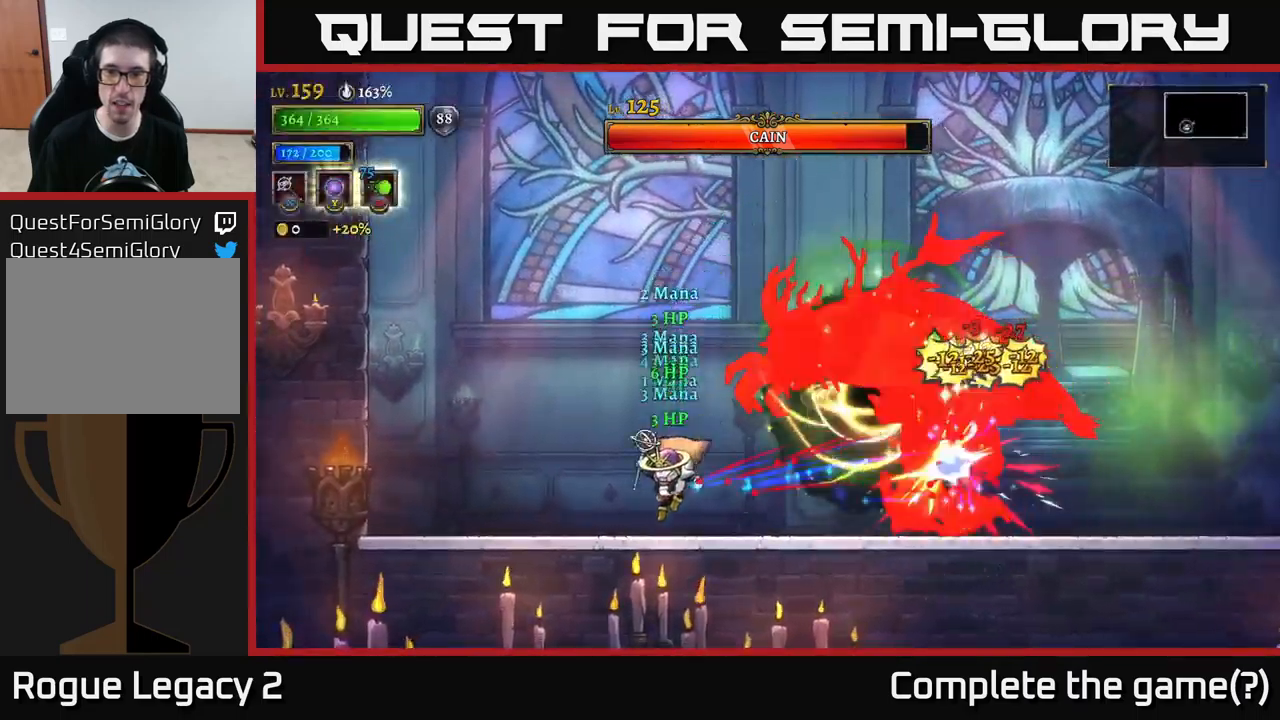
{"buttons": [], "left_stick": "left", "right_stick": "center", "events": [[67, "left_stick", "up-right"], [134, "B", "down"], [200, "B", "up"], [300, "left_stick", "left"]]}